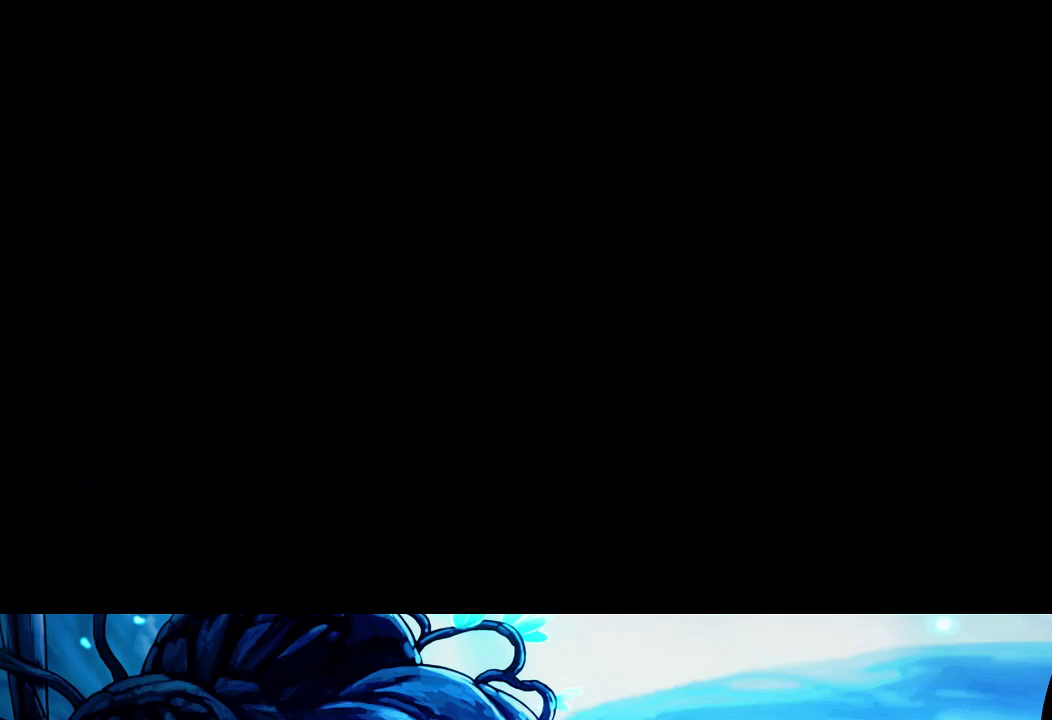
Gameplay with a controller (Xbox layout); each line is a JSON object with the inputs held at the frame after it. "events" lists button and stick changes between this image and that frame as [ms after this image, input, new state], when the widget could be followed in between. Not read: L3 R3.
{"buttons": ["R2"], "left_stick": "right", "right_stick": "center", "events": [[67, "R2", "up"], [133, "R2", "down"], [250, "R2", "up"], [317, "R2", "down"], [417, "R2", "up"], [467, "R2", "down"]]}
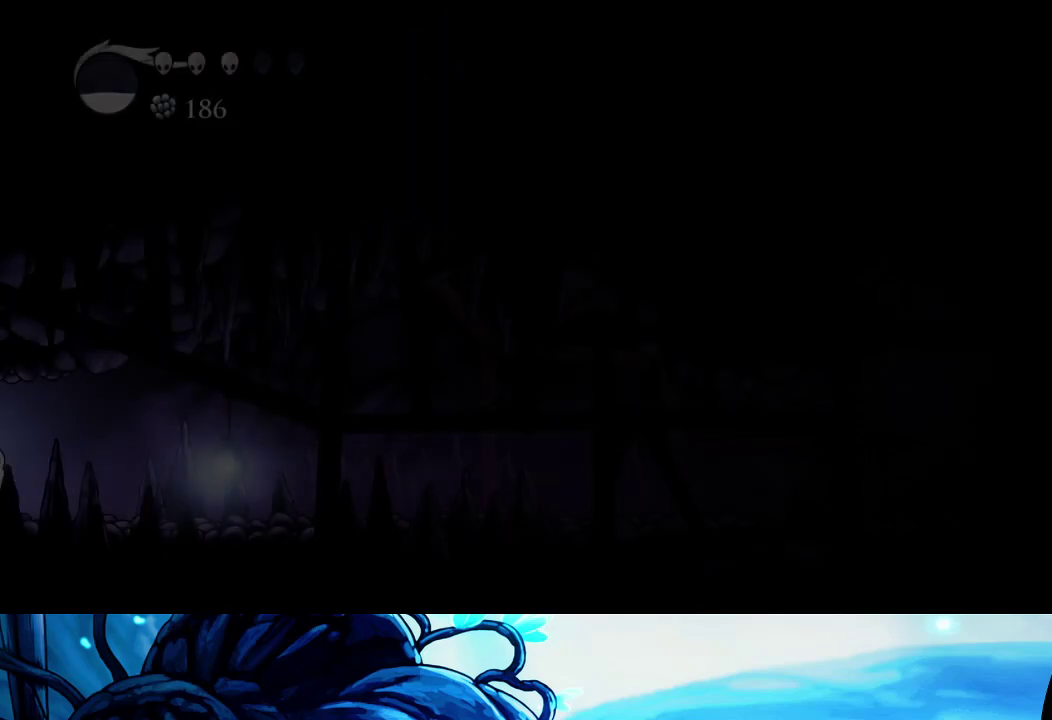
{"buttons": ["R2"], "left_stick": "right", "right_stick": "center", "events": [[83, "R2", "up"], [133, "R2", "down"], [250, "R2", "up"], [317, "R2", "down"], [417, "R2", "up"], [467, "R2", "down"]]}
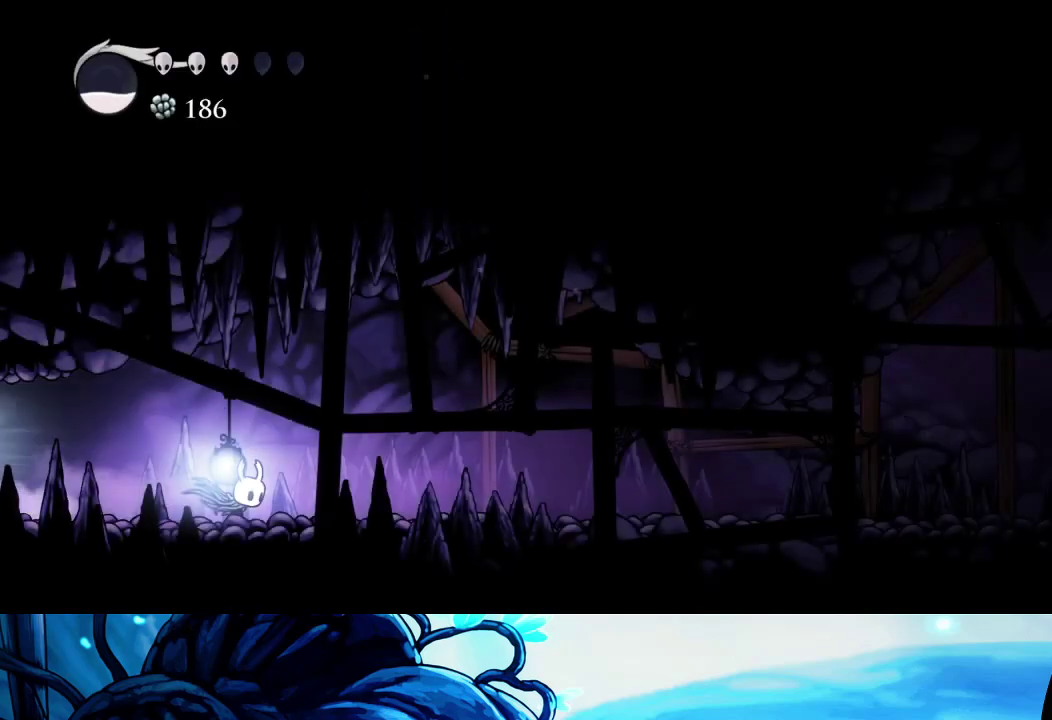
{"buttons": ["R2"], "left_stick": "right", "right_stick": "center", "events": [[100, "R2", "up"], [150, "R2", "down"], [267, "R2", "up"], [317, "R2", "down"], [400, "R2", "up"], [483, "R2", "down"]]}
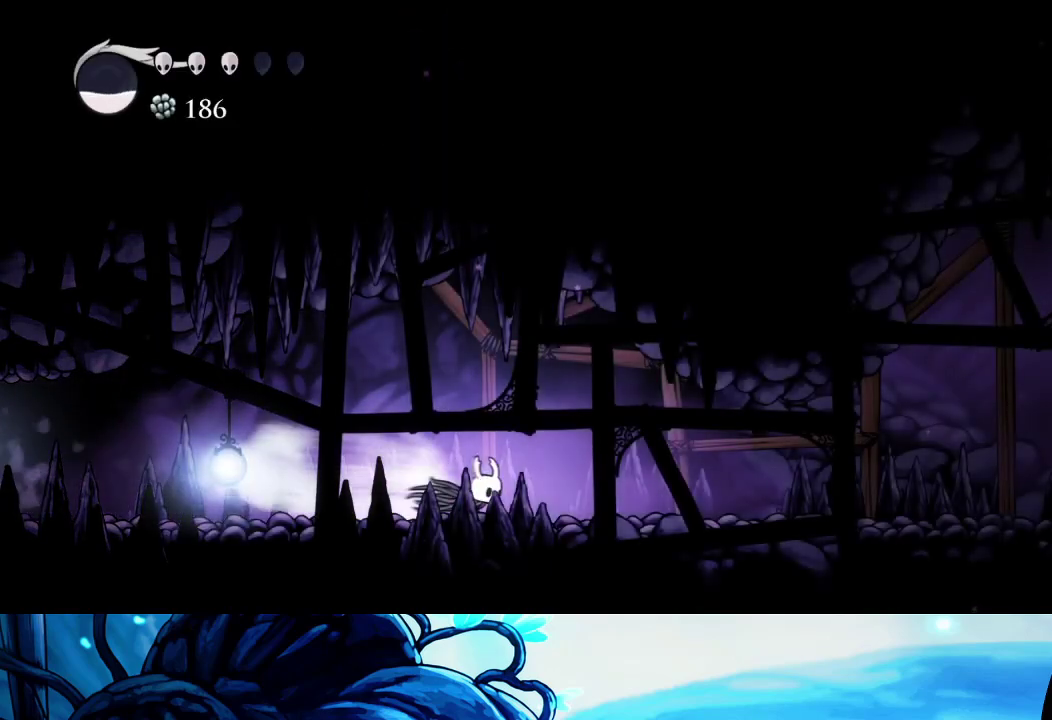
{"buttons": ["R2"], "left_stick": "right", "right_stick": "center", "events": [[67, "R2", "up"], [150, "R2", "down"], [250, "R2", "up"], [333, "R2", "down"], [417, "R2", "up"], [483, "R2", "down"]]}
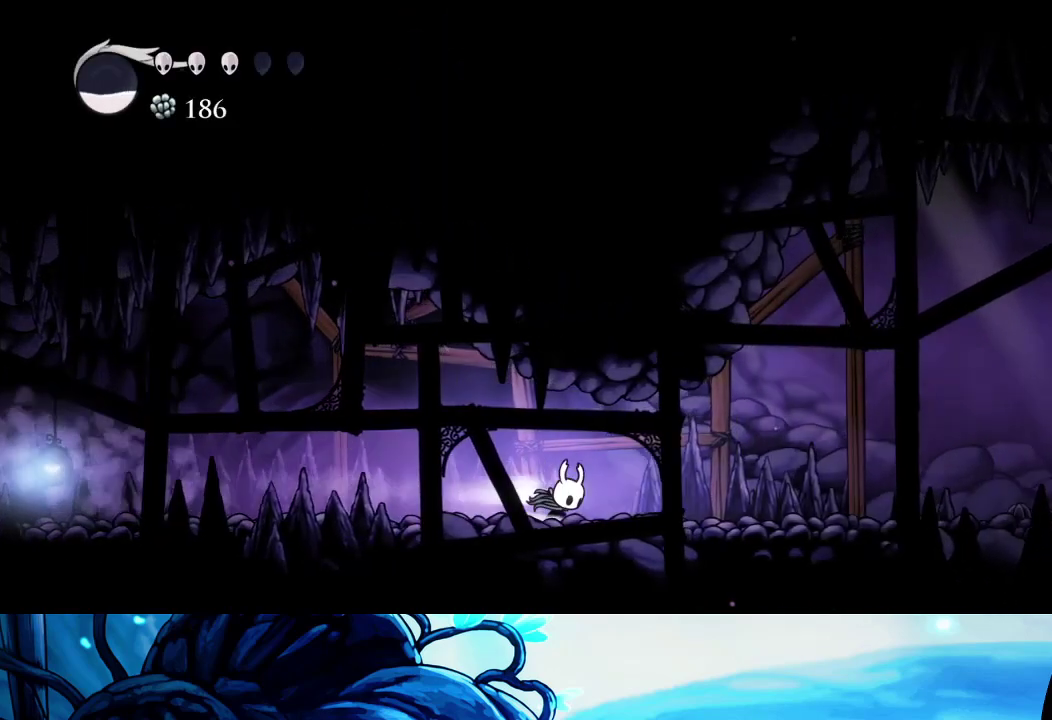
{"buttons": ["R2"], "left_stick": "right", "right_stick": "center", "events": [[67, "R2", "up"], [133, "R2", "down"], [267, "R2", "up"], [317, "R2", "down"], [433, "R2", "up"], [483, "R2", "down"]]}
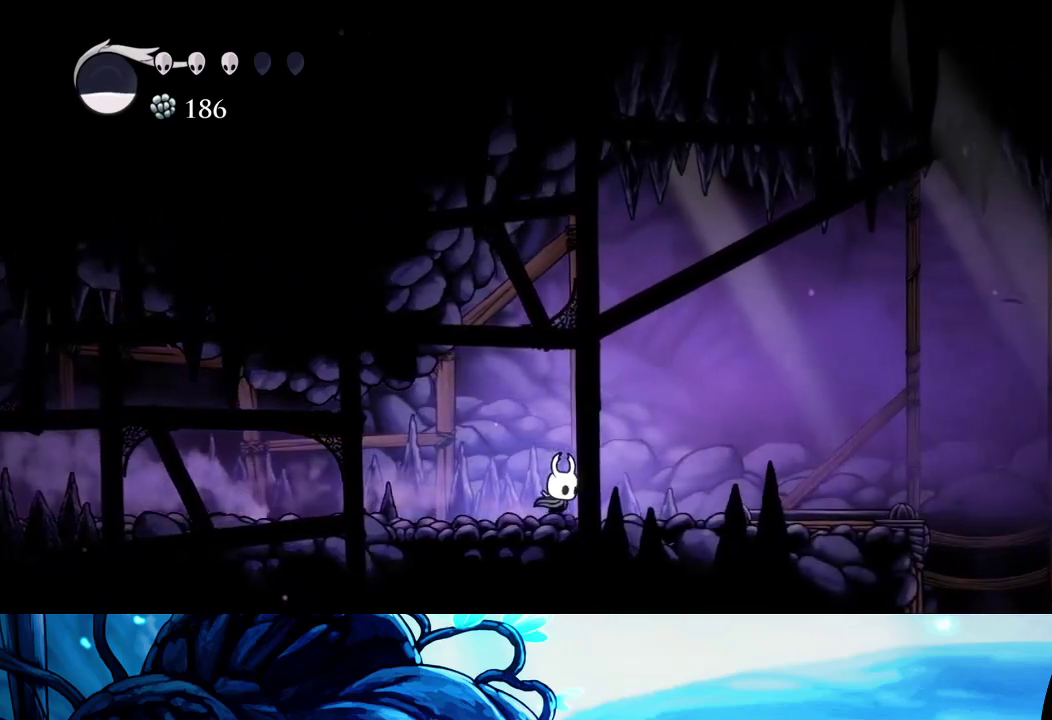
{"buttons": [], "left_stick": "right", "right_stick": "center", "events": [[117, "R2", "up"], [183, "R2", "down"], [300, "R2", "up"], [350, "R2", "down"], [467, "R2", "up"]]}
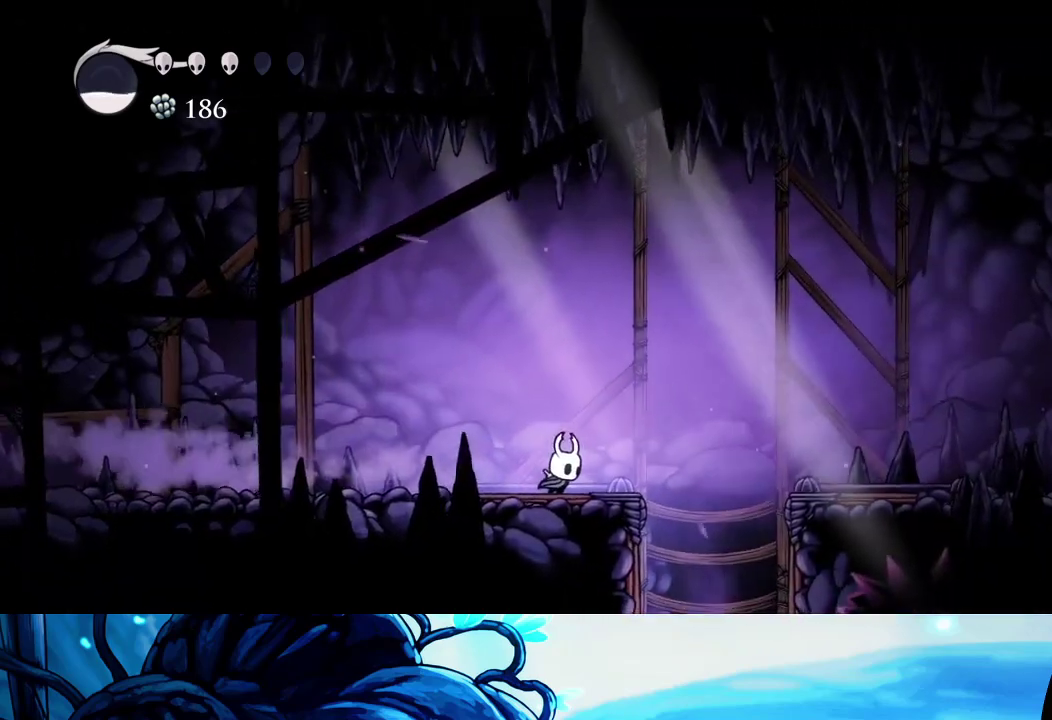
{"buttons": [], "left_stick": "center", "right_stick": "center", "events": [[33, "R2", "down"], [150, "R2", "up"], [200, "R2", "down"], [267, "left_stick", "center"], [300, "R2", "up"], [333, "SELECT", "down"], [433, "SELECT", "up"]]}
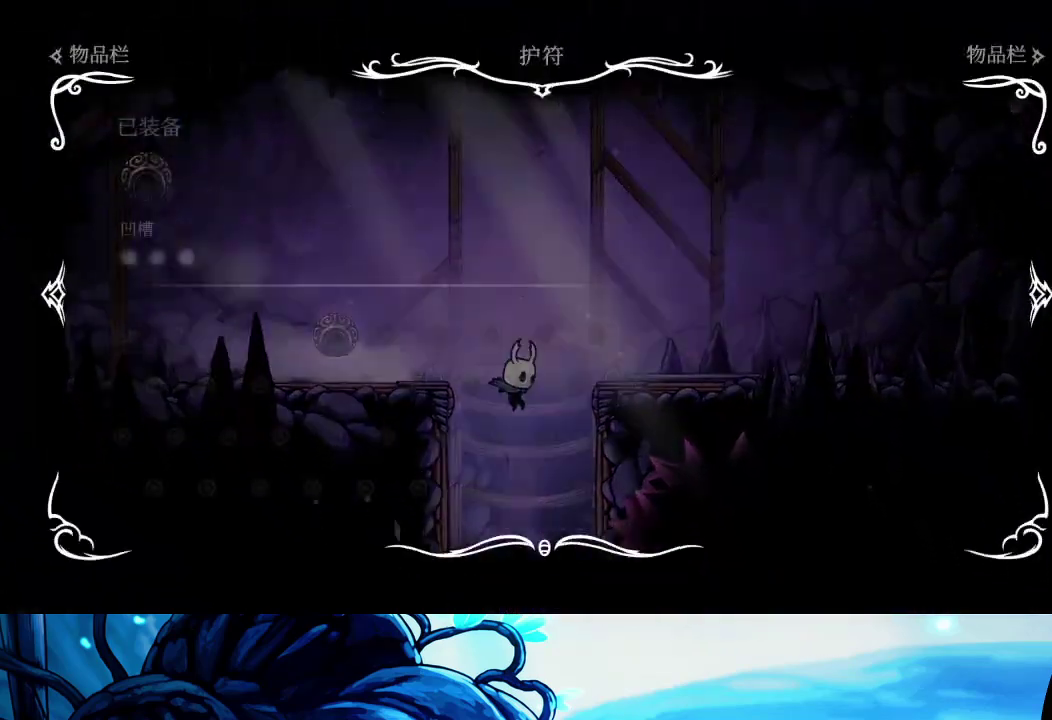
{"buttons": [], "left_stick": "center", "right_stick": "center", "events": []}
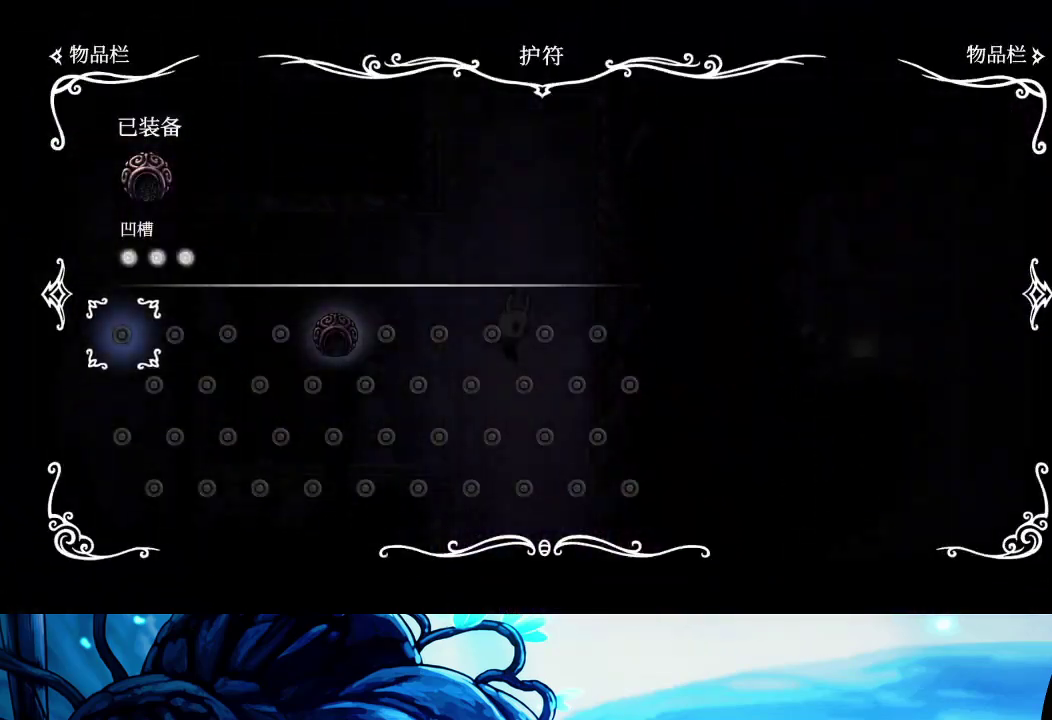
{"buttons": [], "left_stick": "center", "right_stick": "center", "events": []}
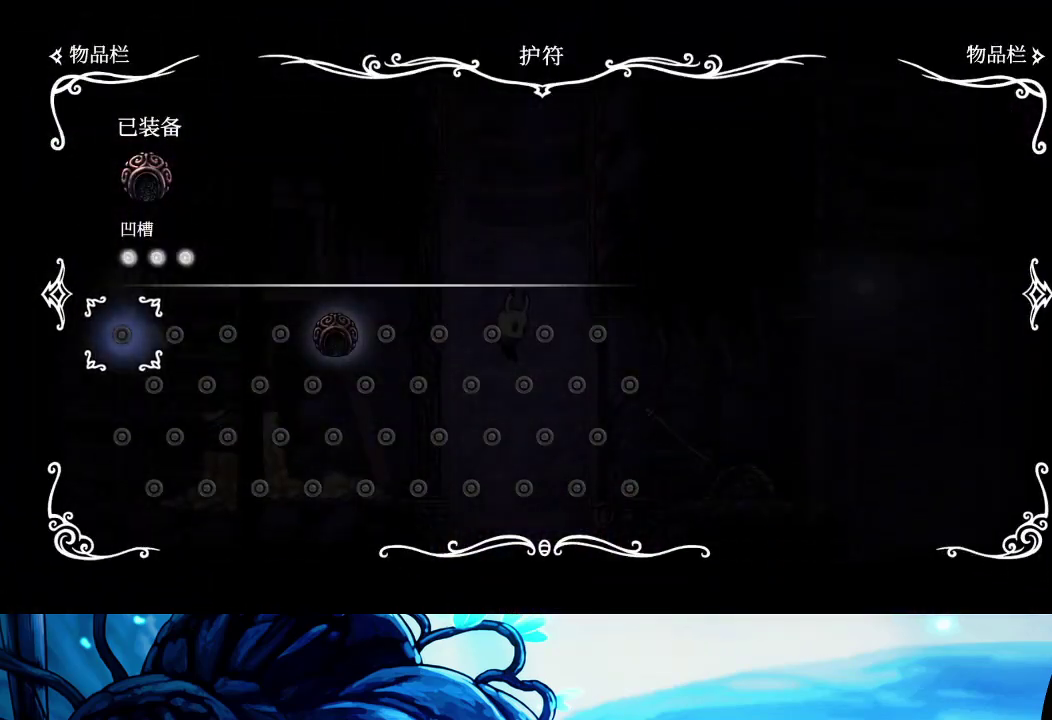
{"buttons": [], "left_stick": "right", "right_stick": "center", "events": [[33, "SELECT", "down"], [133, "SELECT", "up"], [417, "left_stick", "right"]]}
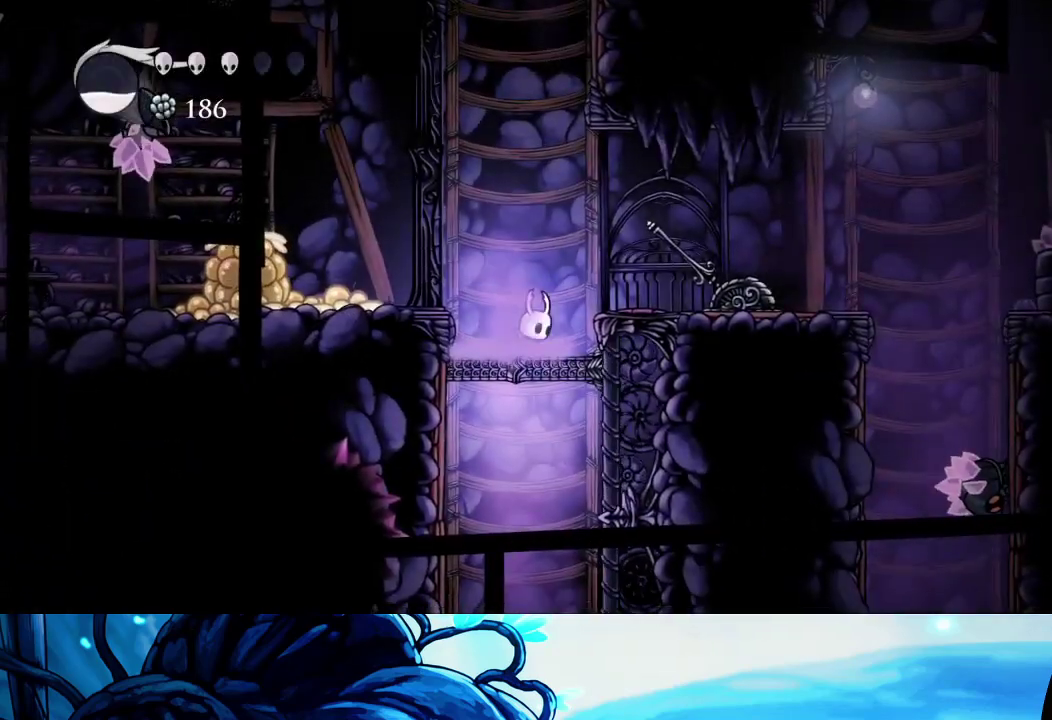
{"buttons": [], "left_stick": "right", "right_stick": "center", "events": [[17, "A", "down"], [200, "A", "up"], [200, "R2", "down"], [283, "R2", "up"], [367, "R2", "down"], [450, "R2", "up"]]}
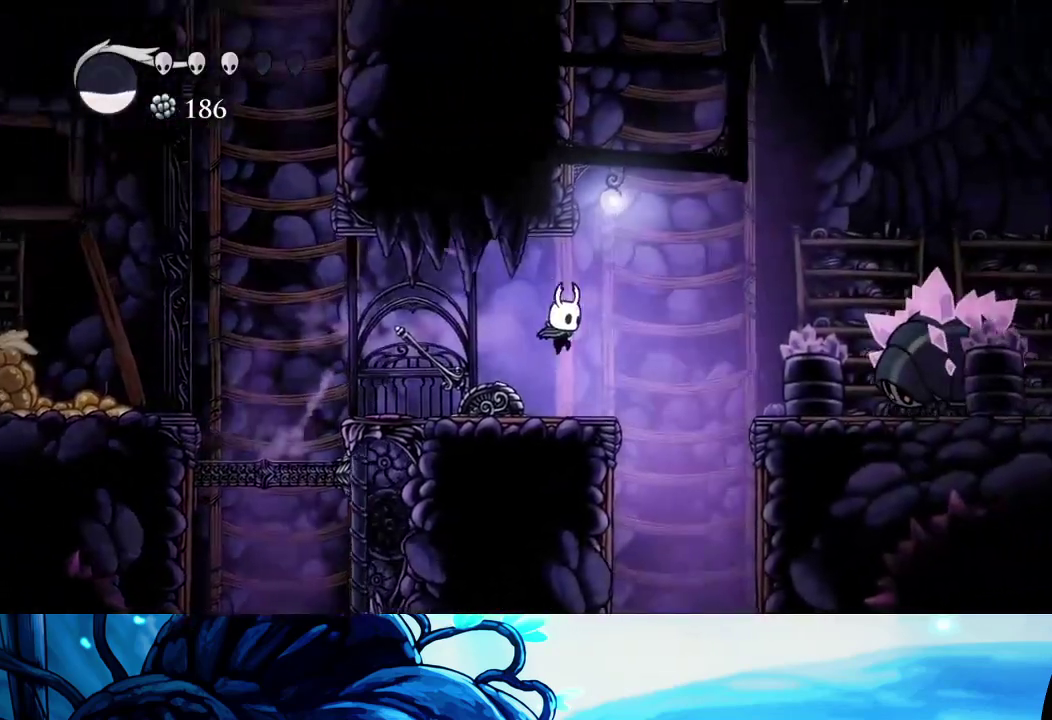
{"buttons": [], "left_stick": "center", "right_stick": "center", "events": [[283, "left_stick", "center"], [383, "SELECT", "down"], [500, "SELECT", "up"]]}
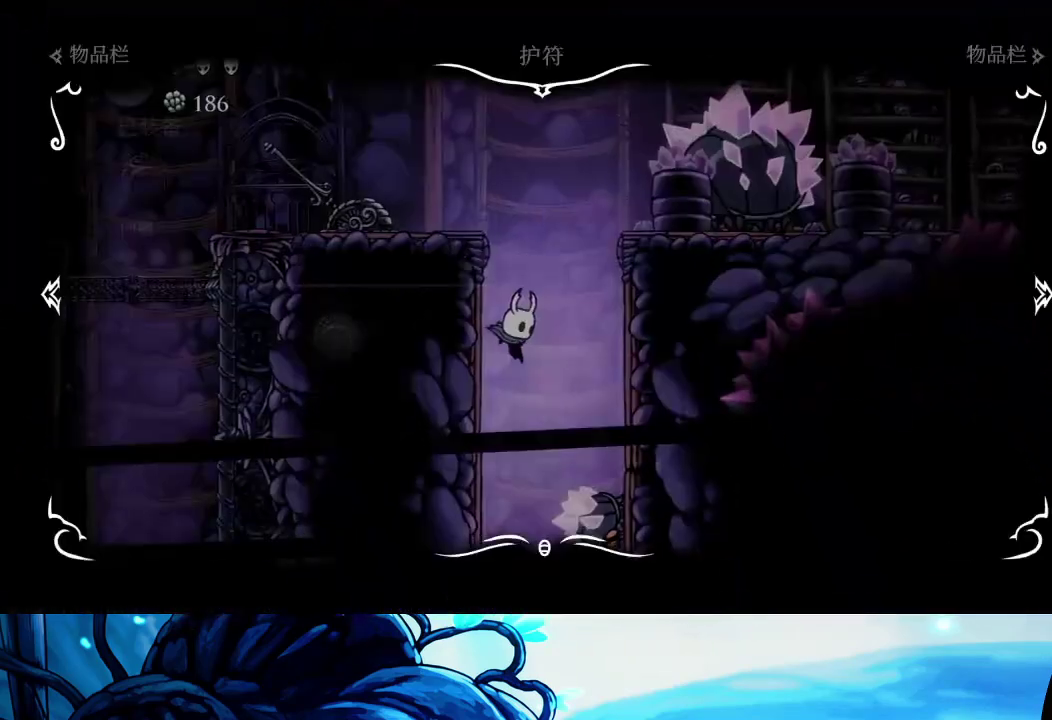
{"buttons": [], "left_stick": "center", "right_stick": "center", "events": []}
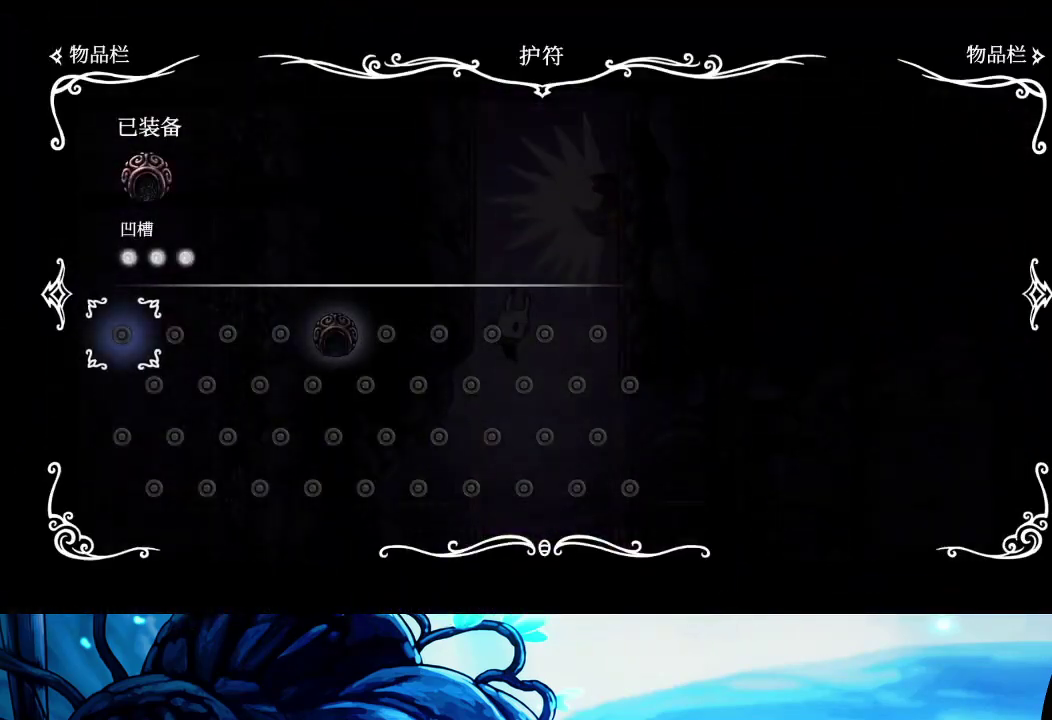
{"buttons": [], "left_stick": "right", "right_stick": "center", "events": [[33, "SELECT", "down"], [100, "SELECT", "up"], [267, "left_stick", "right"], [350, "R2", "down"], [450, "R2", "up"]]}
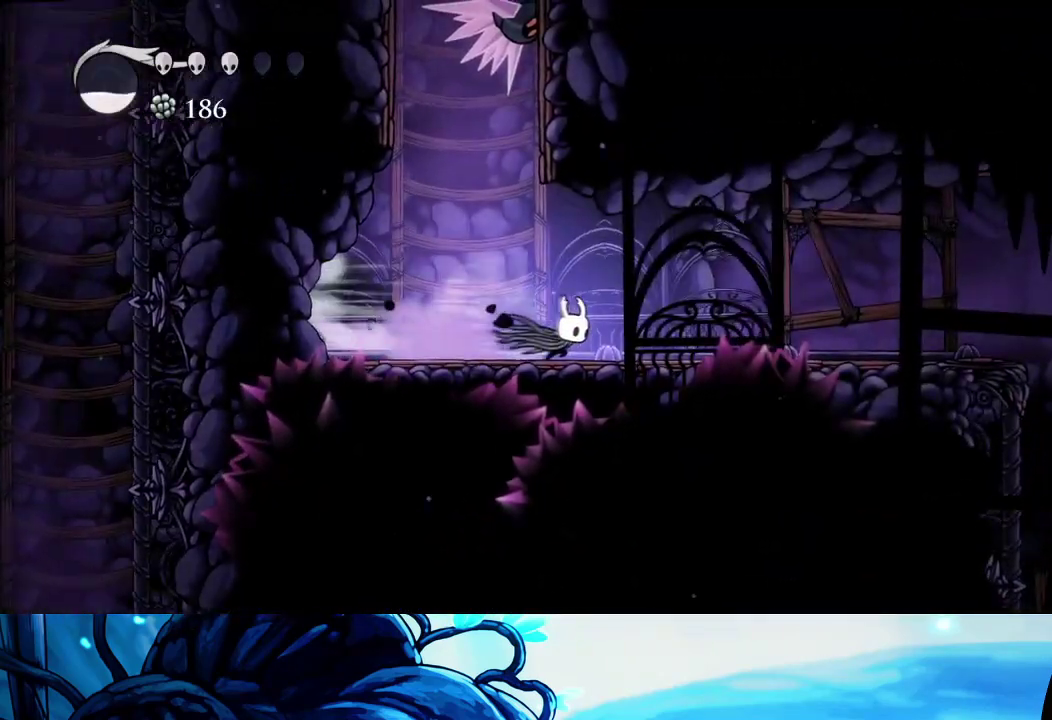
{"buttons": [], "left_stick": "right", "right_stick": "center", "events": [[17, "R2", "down"], [117, "R2", "up"], [200, "R2", "down"], [317, "R2", "up"], [367, "R2", "down"], [483, "R2", "up"]]}
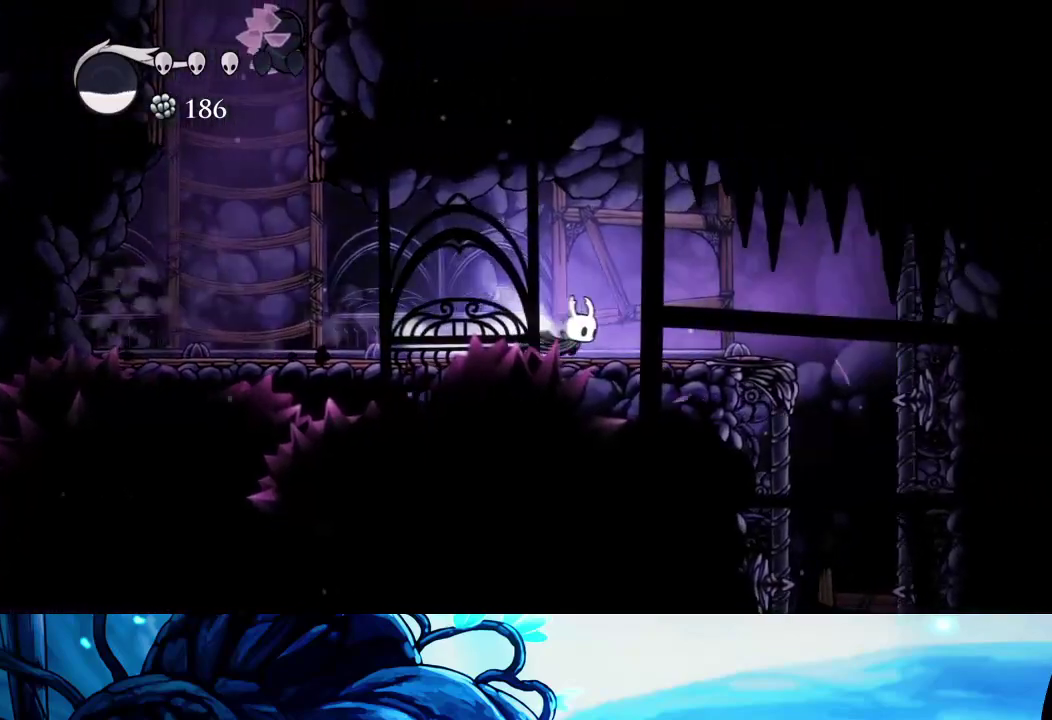
{"buttons": [], "left_stick": "right", "right_stick": "center", "events": [[33, "R2", "down"], [150, "R2", "up"]]}
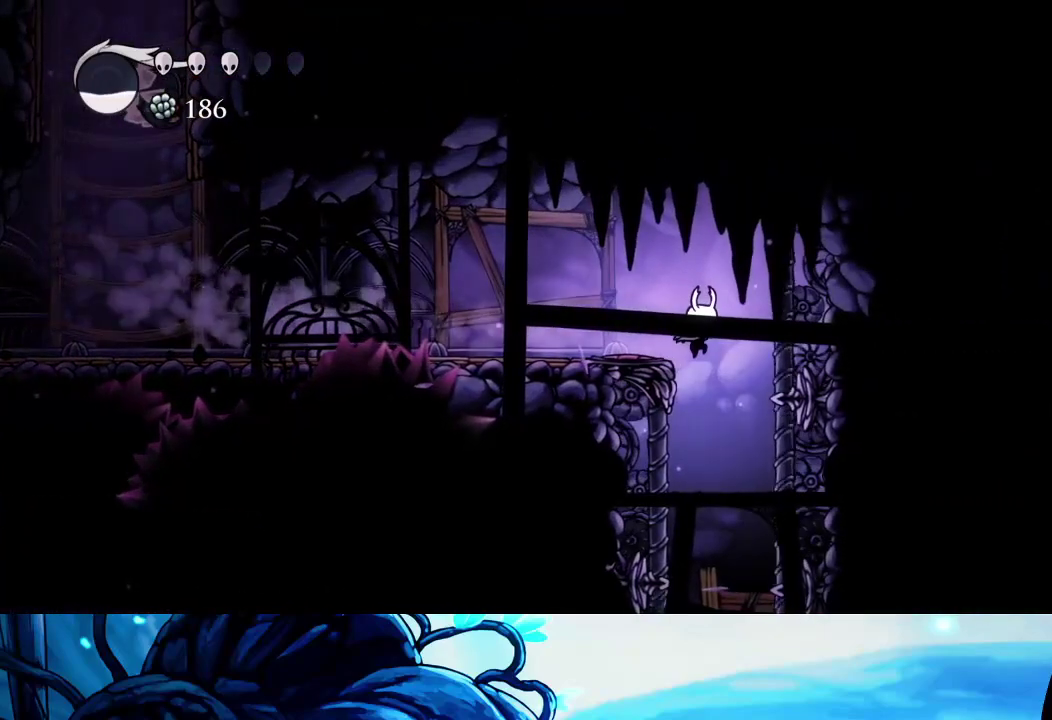
{"buttons": [], "left_stick": "center", "right_stick": "center", "events": [[133, "left_stick", "center"], [183, "SELECT", "down"], [300, "SELECT", "up"]]}
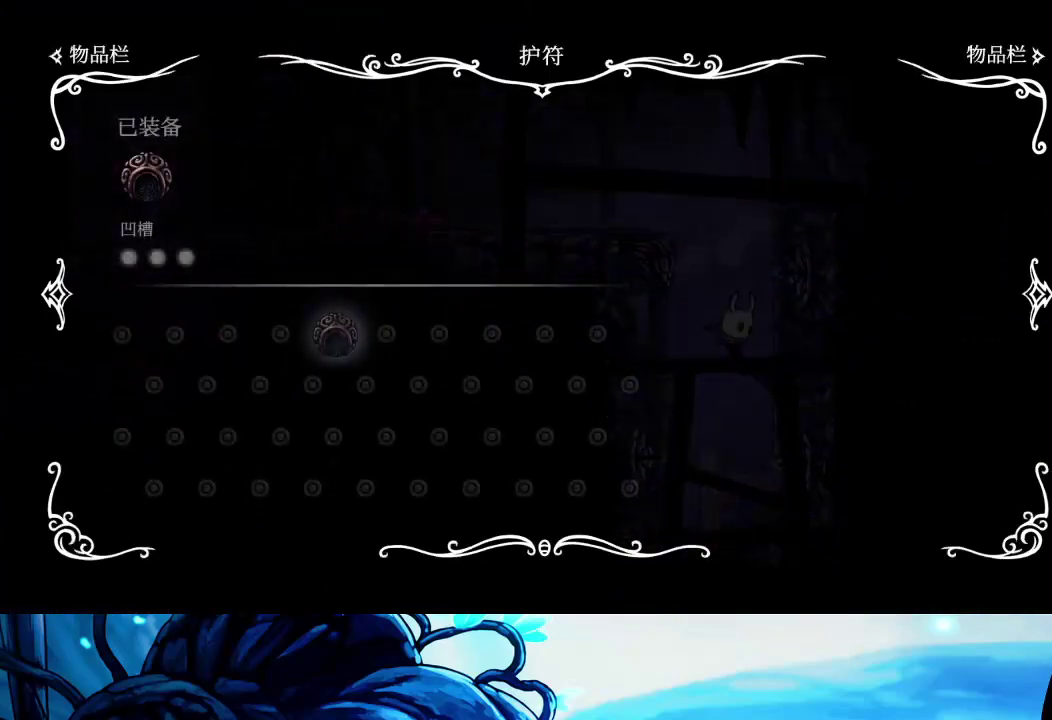
{"buttons": [], "left_stick": "center", "right_stick": "center", "events": []}
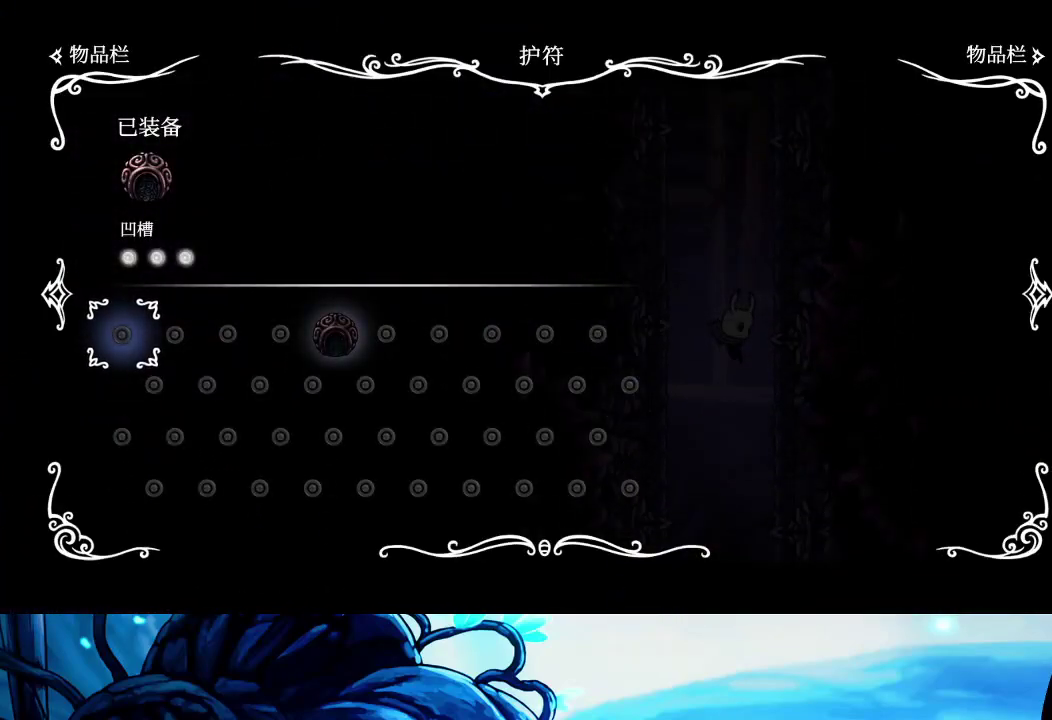
{"buttons": ["SELECT"], "left_stick": "center", "right_stick": "center", "events": [[500, "SELECT", "down"]]}
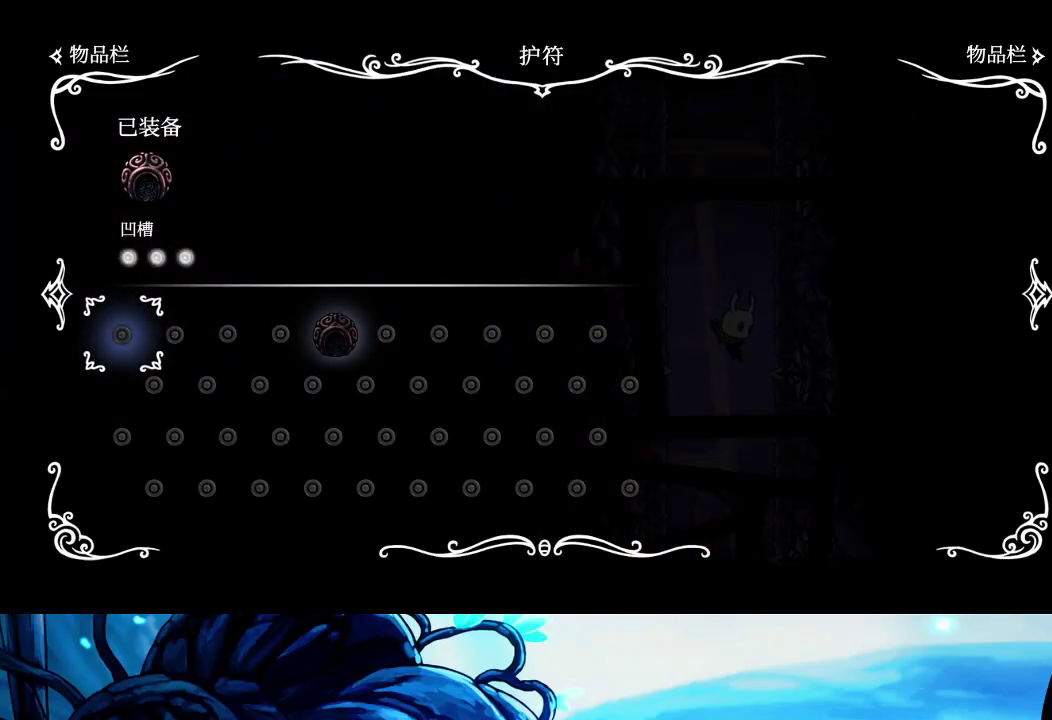
{"buttons": [], "left_stick": "right", "right_stick": "center", "events": [[83, "SELECT", "up"], [233, "left_stick", "right"], [250, "R2", "down"], [350, "R2", "up"]]}
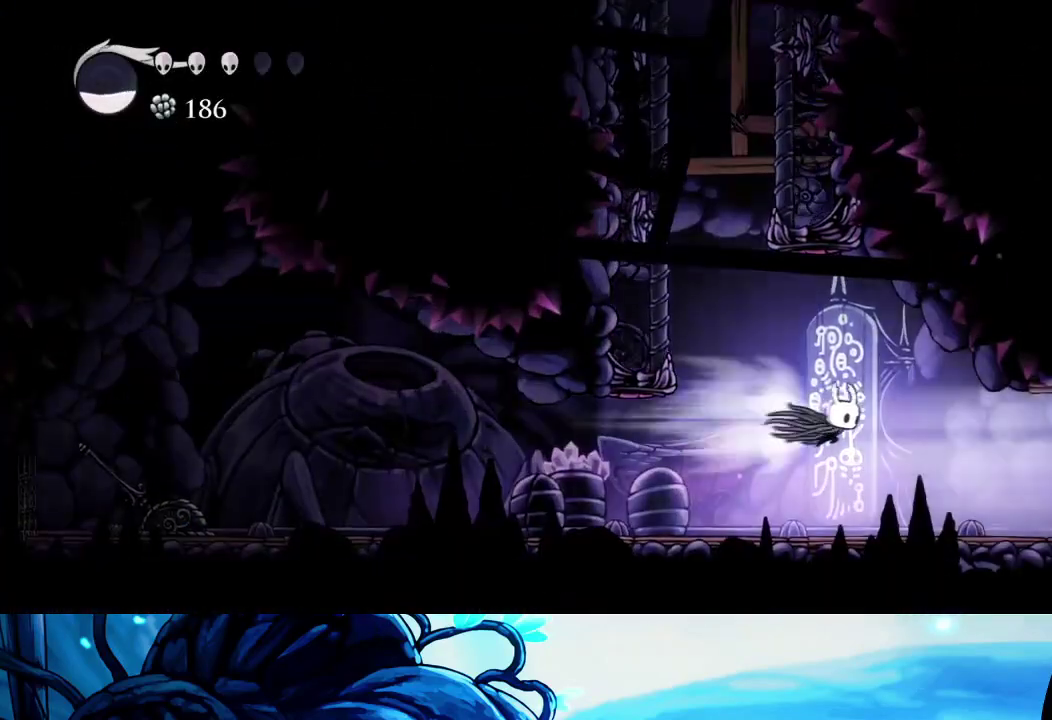
{"buttons": ["R2"], "left_stick": "right", "right_stick": "center", "events": [[67, "R2", "down"]]}
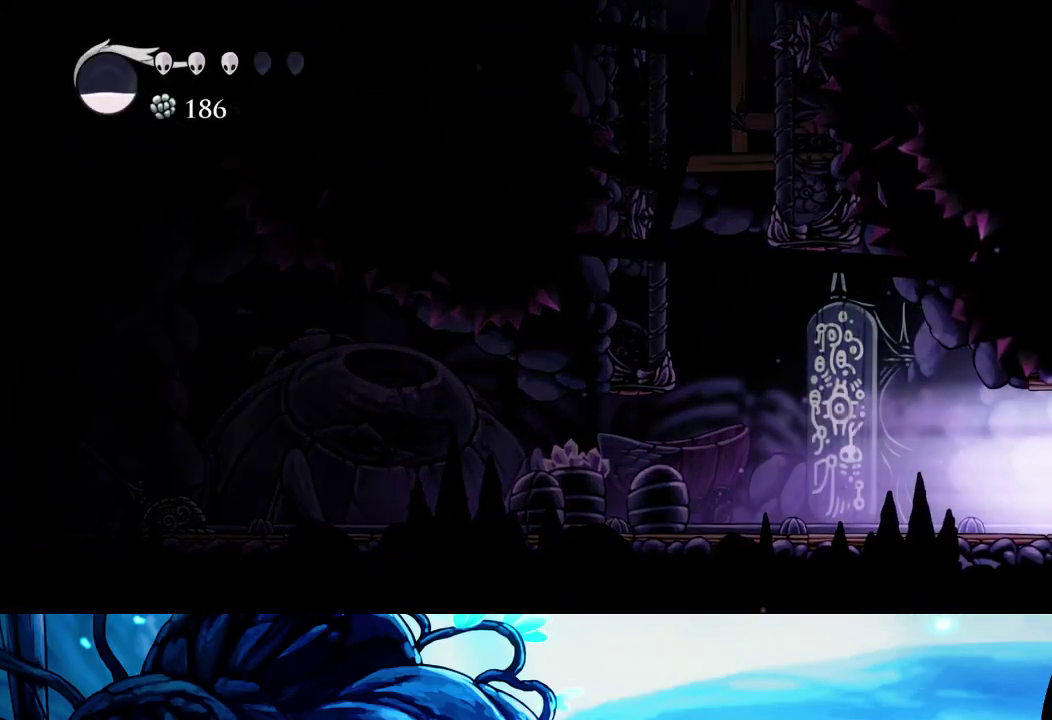
{"buttons": [], "left_stick": "center", "right_stick": "center", "events": [[33, "R2", "up"], [83, "R2", "down"], [167, "R2", "up"], [233, "R2", "down"], [350, "R2", "up"], [350, "left_stick", "center"]]}
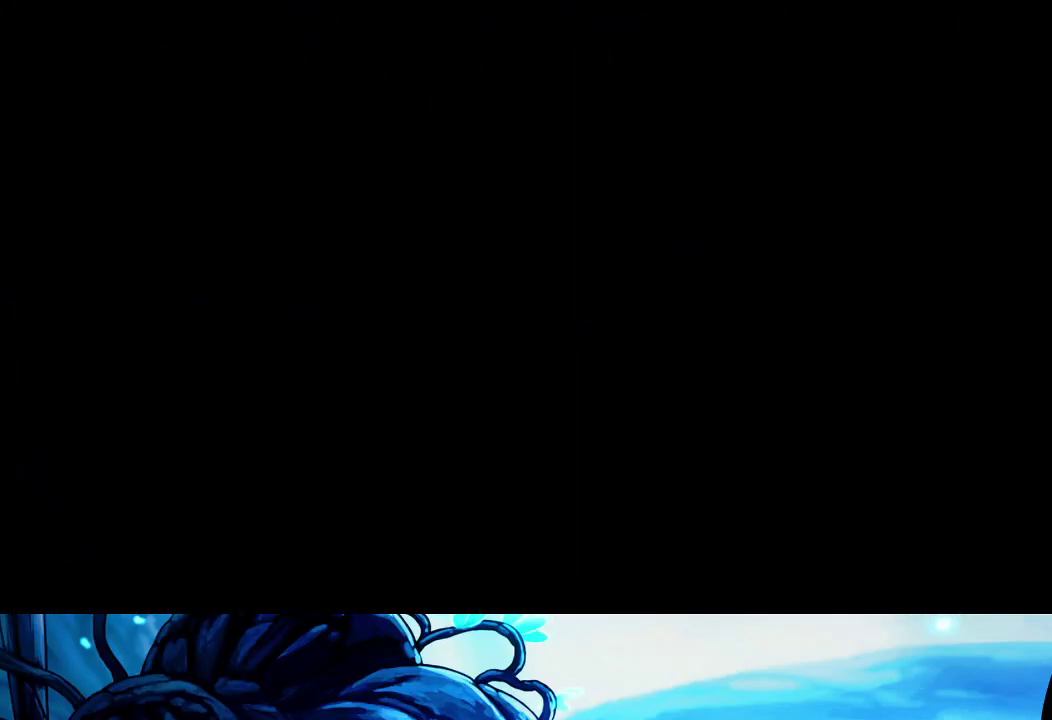
{"buttons": ["R2"], "left_stick": "right", "right_stick": "center", "events": [[300, "R2", "down"], [300, "left_stick", "right"], [400, "R2", "up"], [483, "R2", "down"]]}
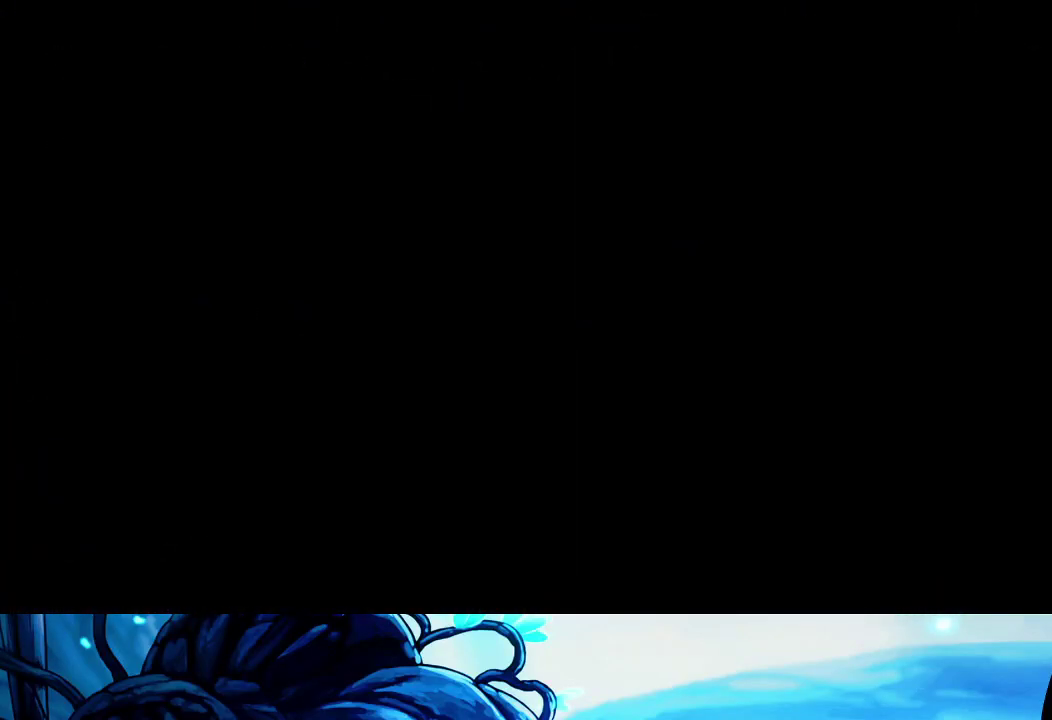
{"buttons": ["R2"], "left_stick": "right", "right_stick": "center", "events": [[67, "R2", "up"], [133, "R2", "down"], [233, "R2", "up"], [300, "R2", "down"], [400, "R2", "up"], [467, "R2", "down"]]}
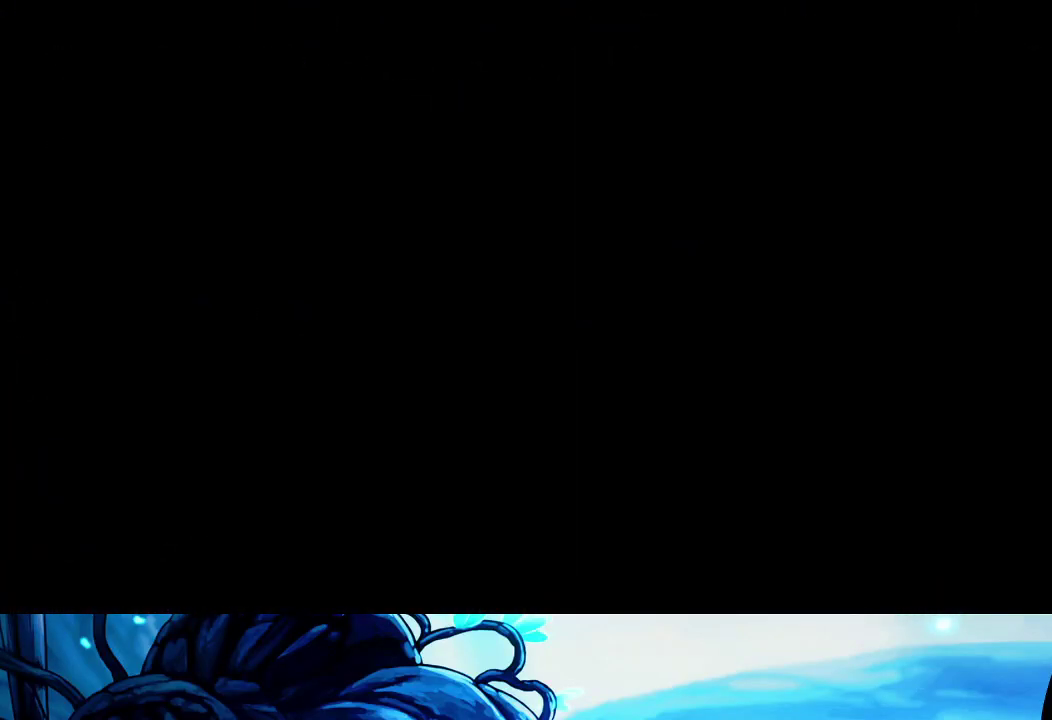
{"buttons": ["R2"], "left_stick": "right", "right_stick": "center", "events": [[67, "R2", "up"], [133, "R2", "down"], [417, "R2", "up"], [483, "R2", "down"]]}
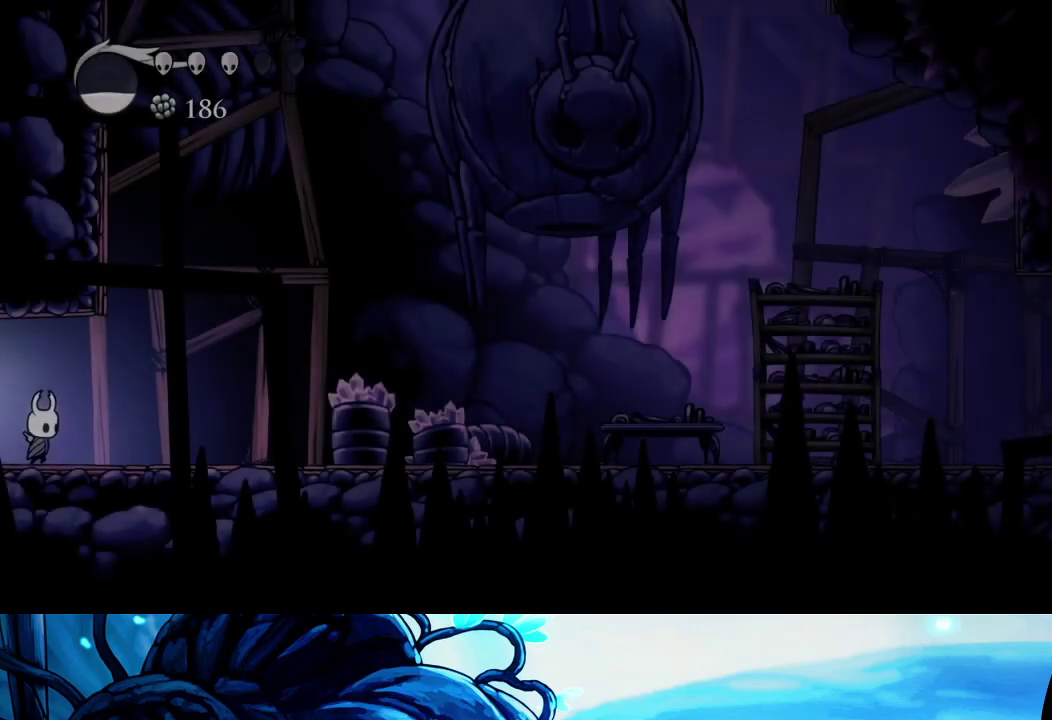
{"buttons": ["R2"], "left_stick": "right", "right_stick": "center", "events": [[67, "R2", "up"], [150, "R2", "down"], [233, "R2", "up"], [300, "R2", "down"], [400, "R2", "up"], [483, "R2", "down"]]}
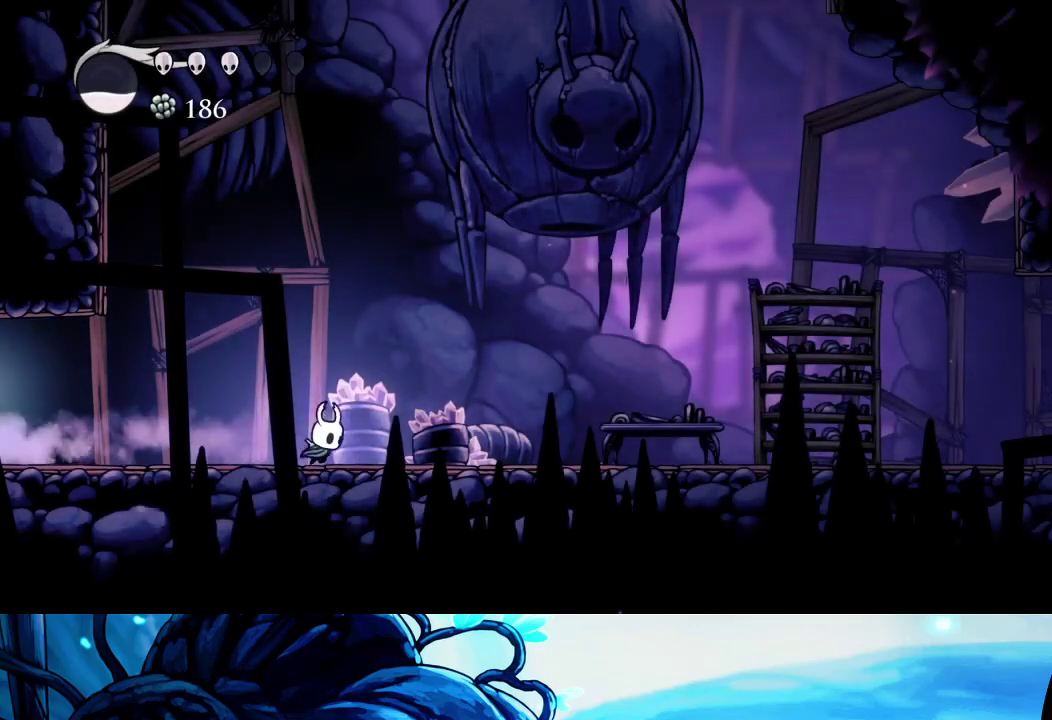
{"buttons": ["R2"], "left_stick": "right", "right_stick": "center", "events": [[67, "R2", "up"], [150, "R2", "down"], [250, "R2", "up"], [300, "R2", "down"]]}